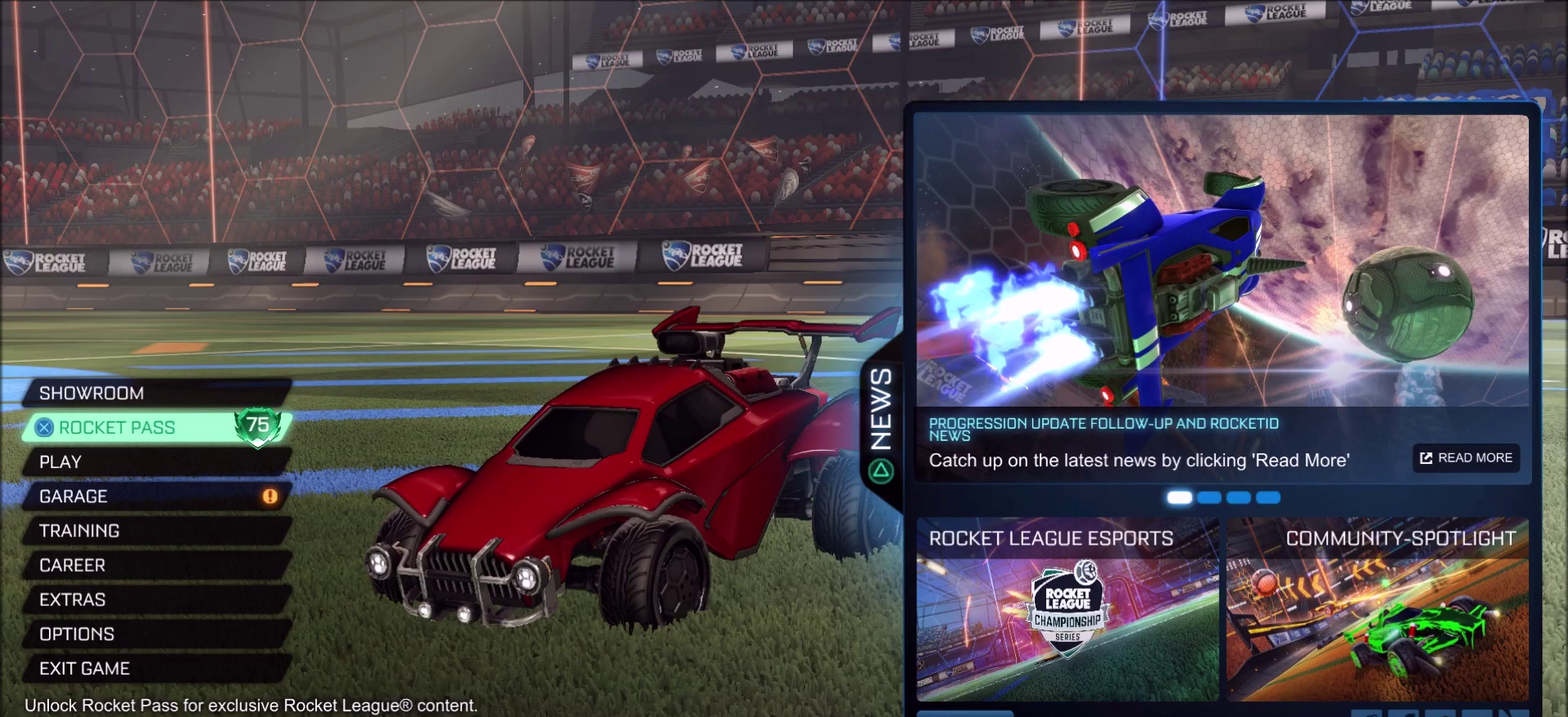
Gameplay with a controller (PlayStation layout); each line is a JSON object with the inputs held at the frame after it (dt_ms = milliseconds from this image to that frame). "button_events" lists button changes between this image and that frame as [ms after this image, input, new state], when the widget could be followed in between (sticks are given only as held states). This document gives stick clicks only as held states, not as events.
{"dt_ms": 500, "buttons": [], "left_stick": "center", "right_stick": "right", "button_events": []}
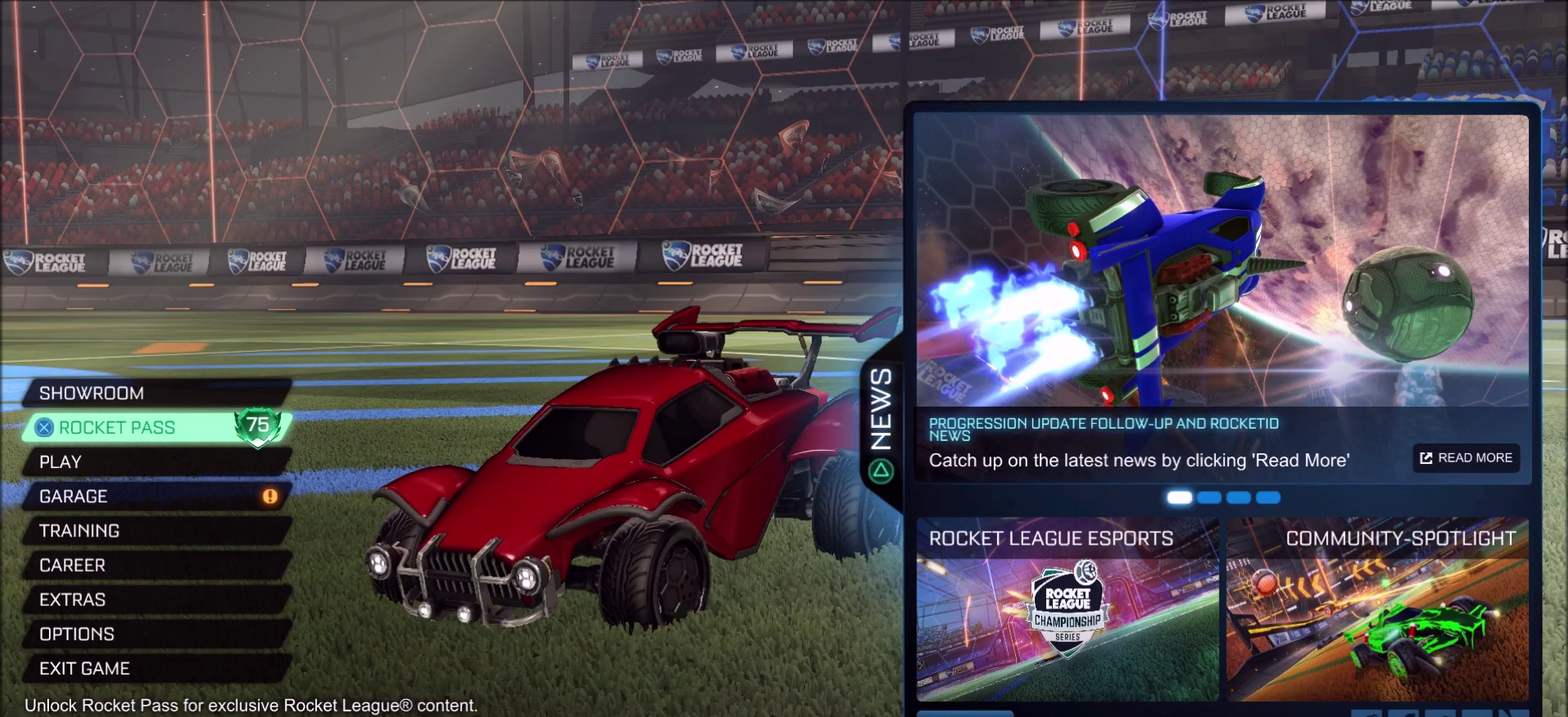
{"dt_ms": 500, "buttons": [], "left_stick": "center", "right_stick": "right", "button_events": []}
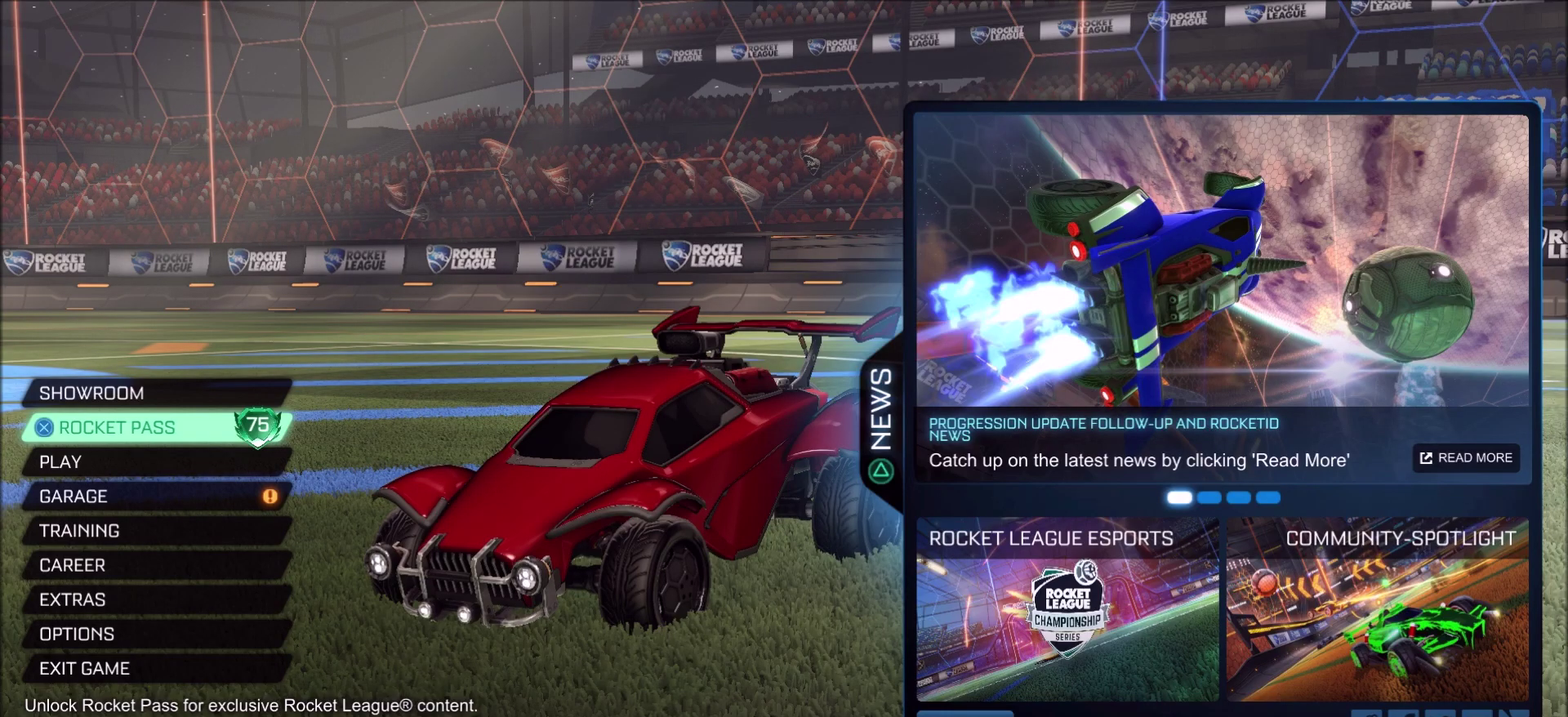
{"dt_ms": 500, "buttons": [], "left_stick": "center", "right_stick": "right", "button_events": []}
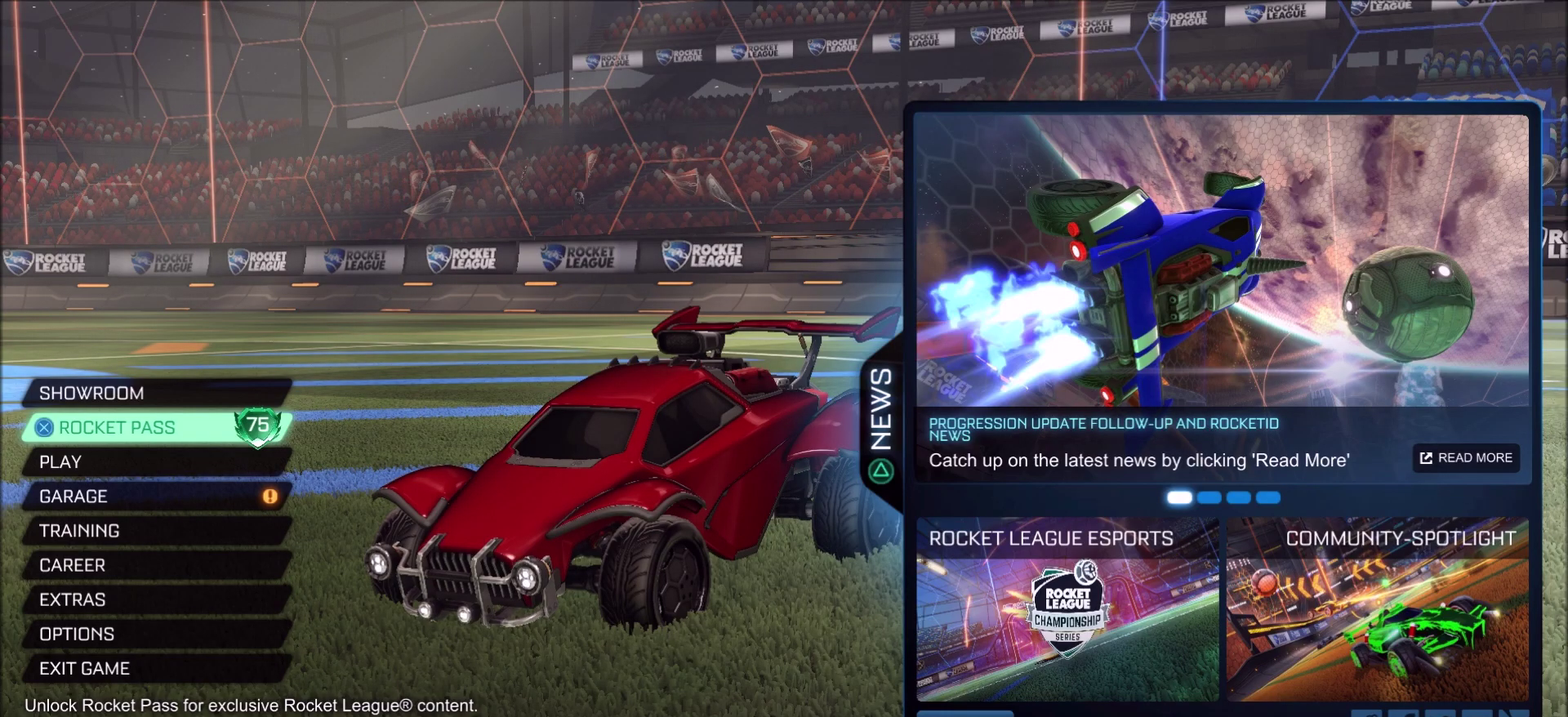
{"dt_ms": 500, "buttons": [], "left_stick": "center", "right_stick": "right", "button_events": []}
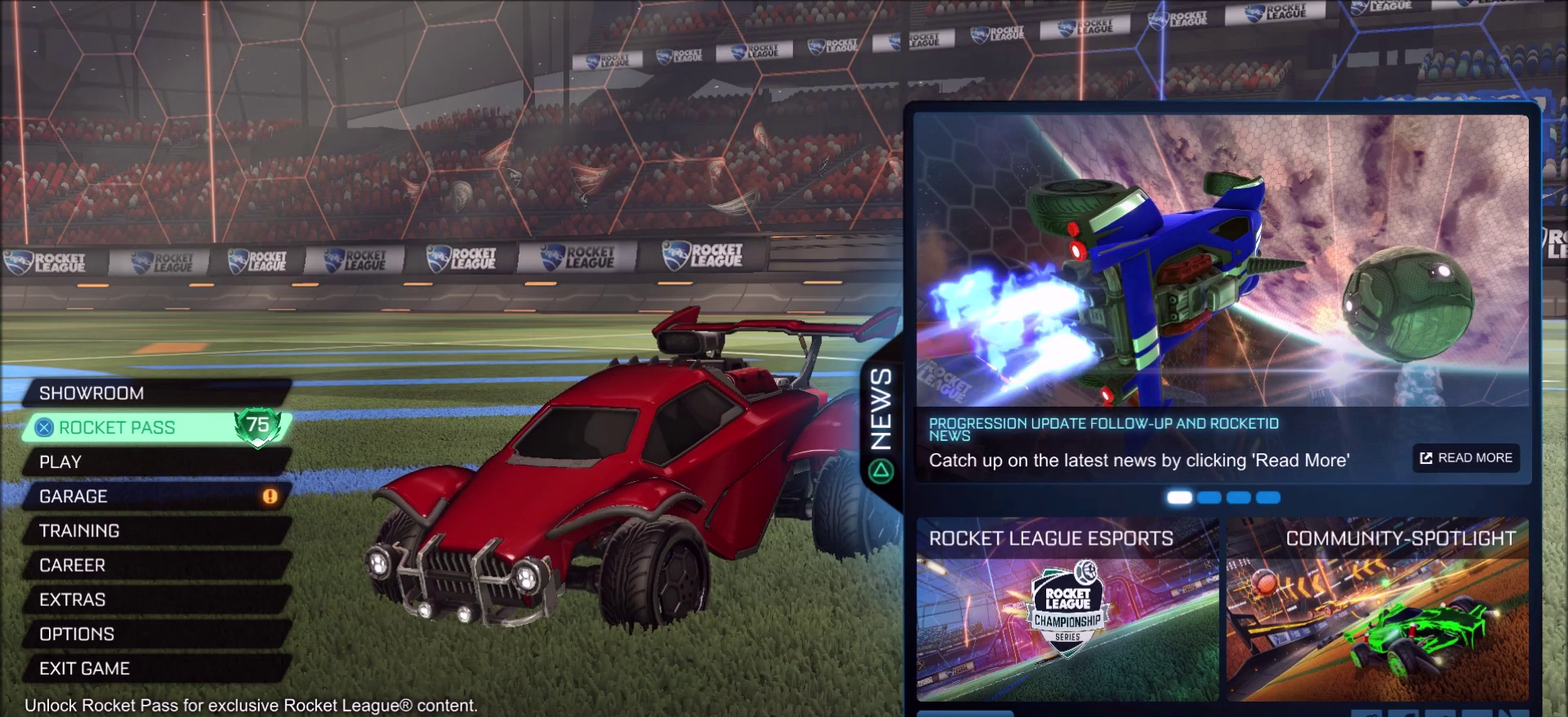
{"dt_ms": 300, "buttons": [], "left_stick": "center", "right_stick": "right", "button_events": [[67, "DPAD_DOWN", "down"], [133, "DPAD_DOWN", "up"], [200, "DPAD_DOWN", "down"], [267, "DPAD_DOWN", "up"]]}
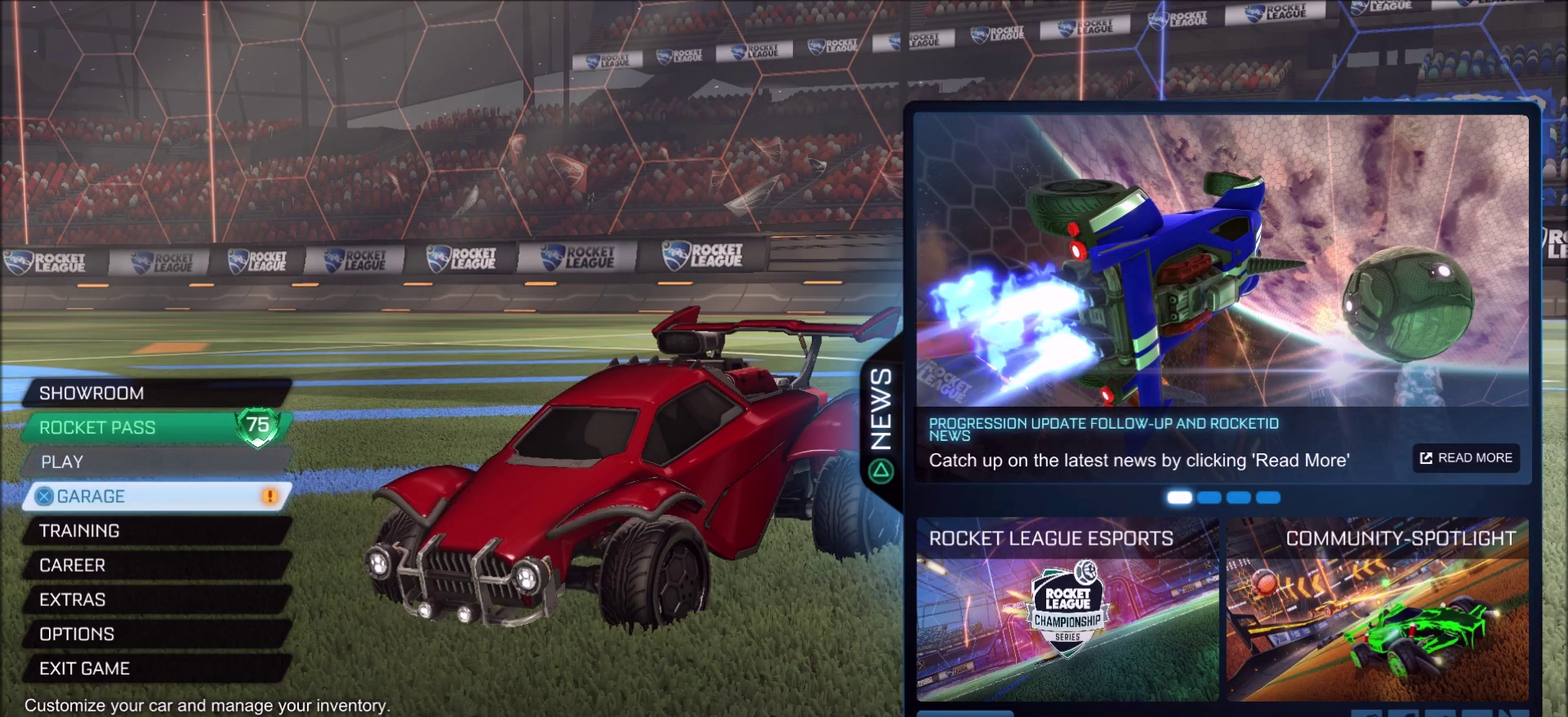
{"dt_ms": 700, "buttons": [], "left_stick": "center", "right_stick": "right", "button_events": [[17, "DPAD_DOWN", "down"], [233, "DPAD_DOWN", "up"], [283, "DPAD_DOWN", "down"], [350, "DPAD_DOWN", "up"]]}
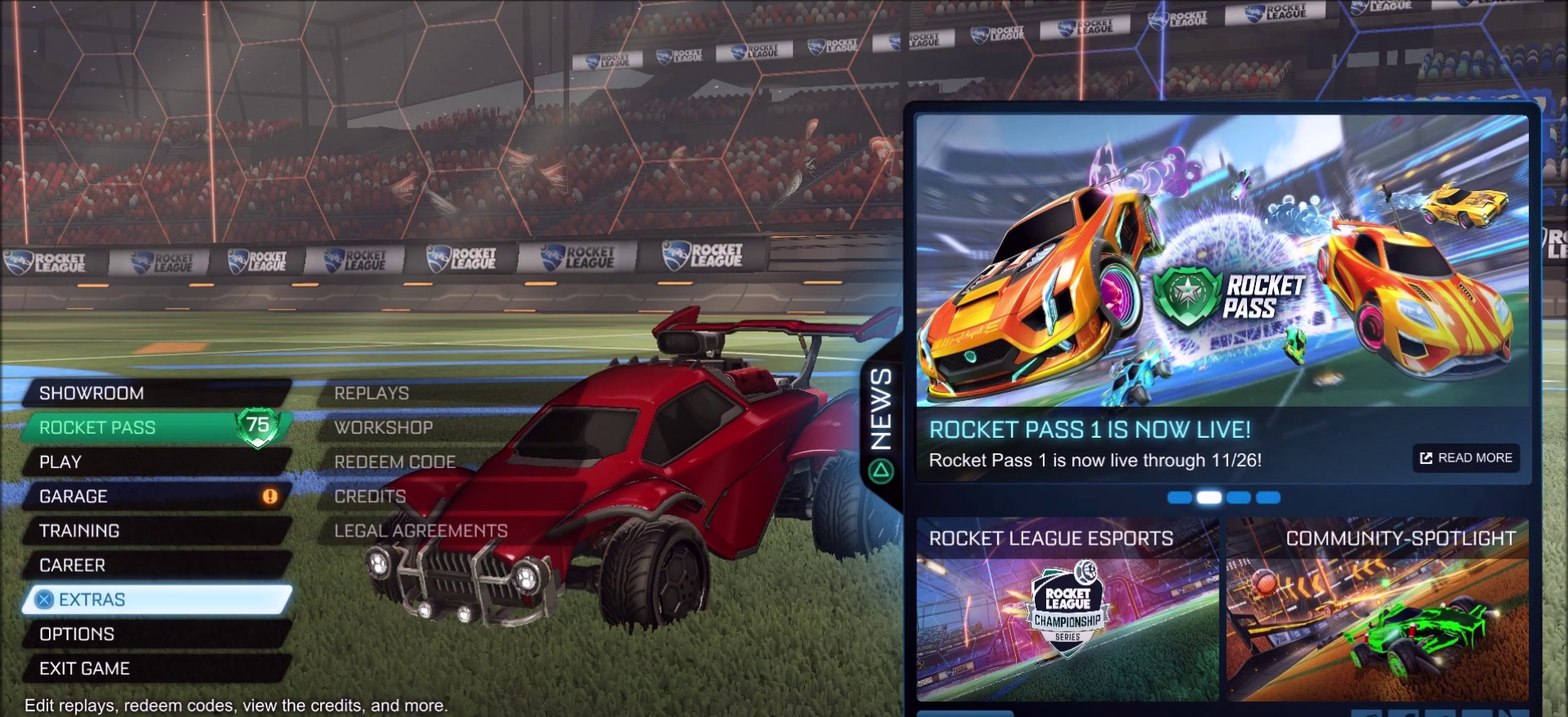
{"dt_ms": 500, "buttons": [], "left_stick": "center", "right_stick": "right", "button_events": [[417, "CROSS", "down"], [500, "CROSS", "up"]]}
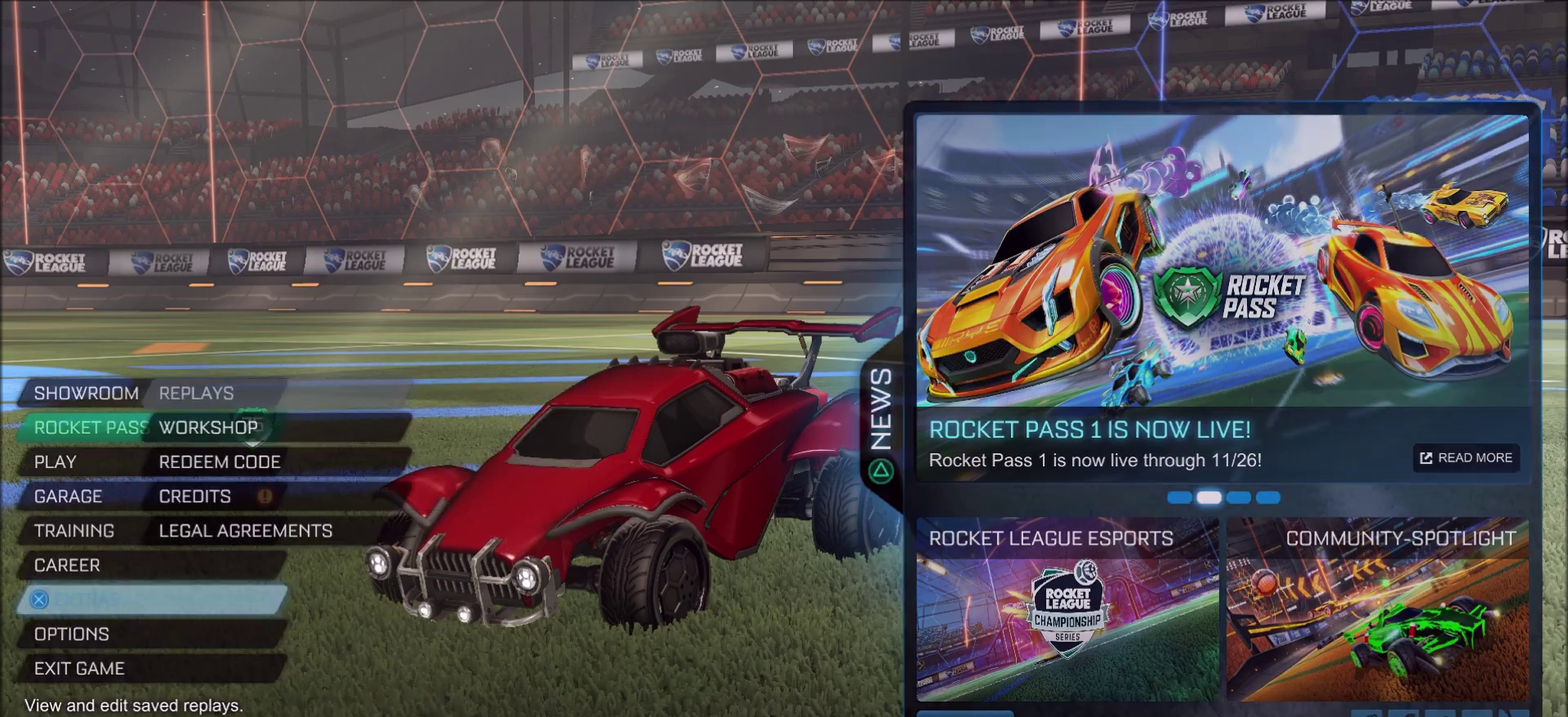
{"dt_ms": 400, "buttons": ["CROSS"], "left_stick": "center", "right_stick": "right", "button_events": [[117, "DPAD_DOWN", "down"], [200, "DPAD_DOWN", "up"], [333, "CROSS", "down"]]}
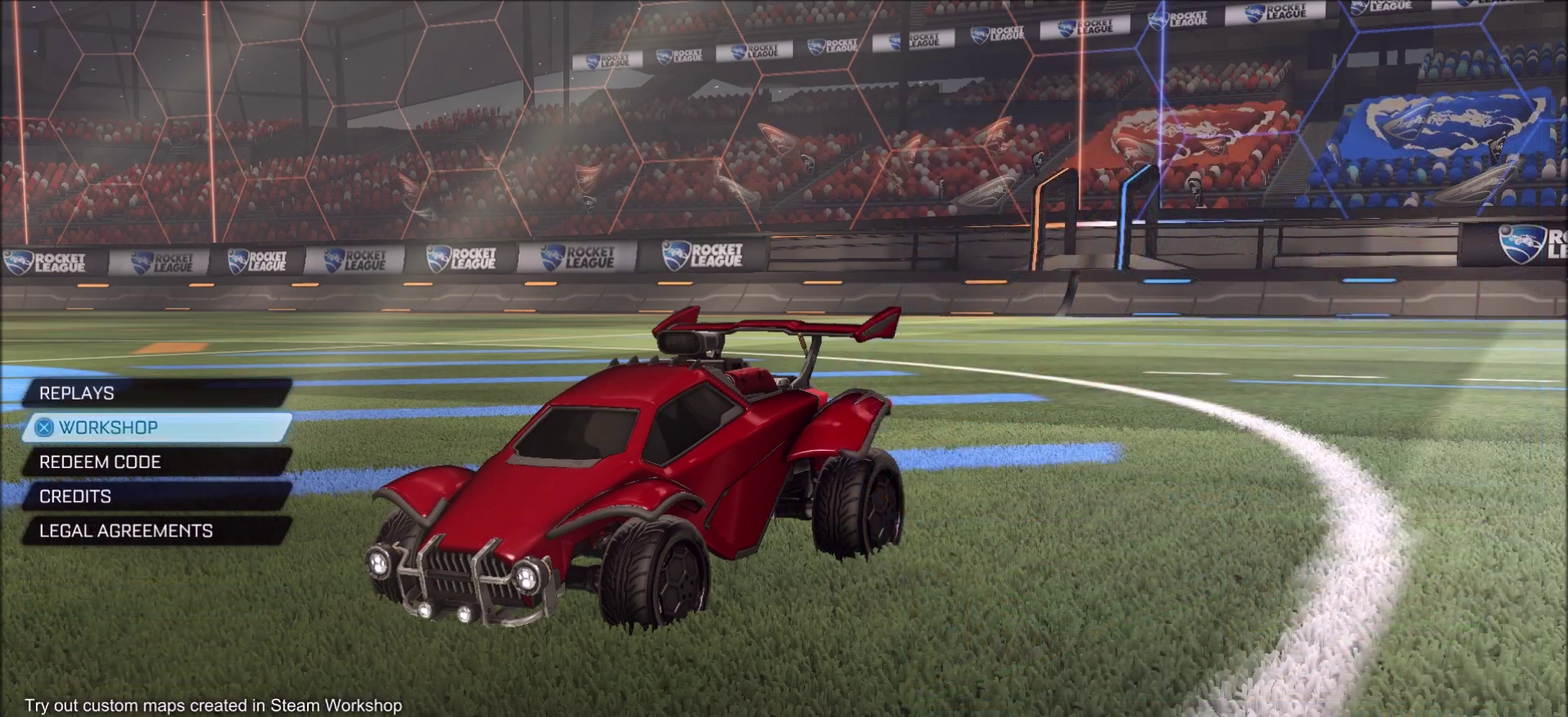
{"dt_ms": 600, "buttons": ["DPAD_DOWN"], "left_stick": "center", "right_stick": "right", "button_events": [[17, "CROSS", "up"], [350, "DPAD_DOWN", "down"], [400, "DPAD_DOWN", "up"], [467, "DPAD_DOWN", "down"], [533, "DPAD_DOWN", "up"], [600, "DPAD_DOWN", "down"]]}
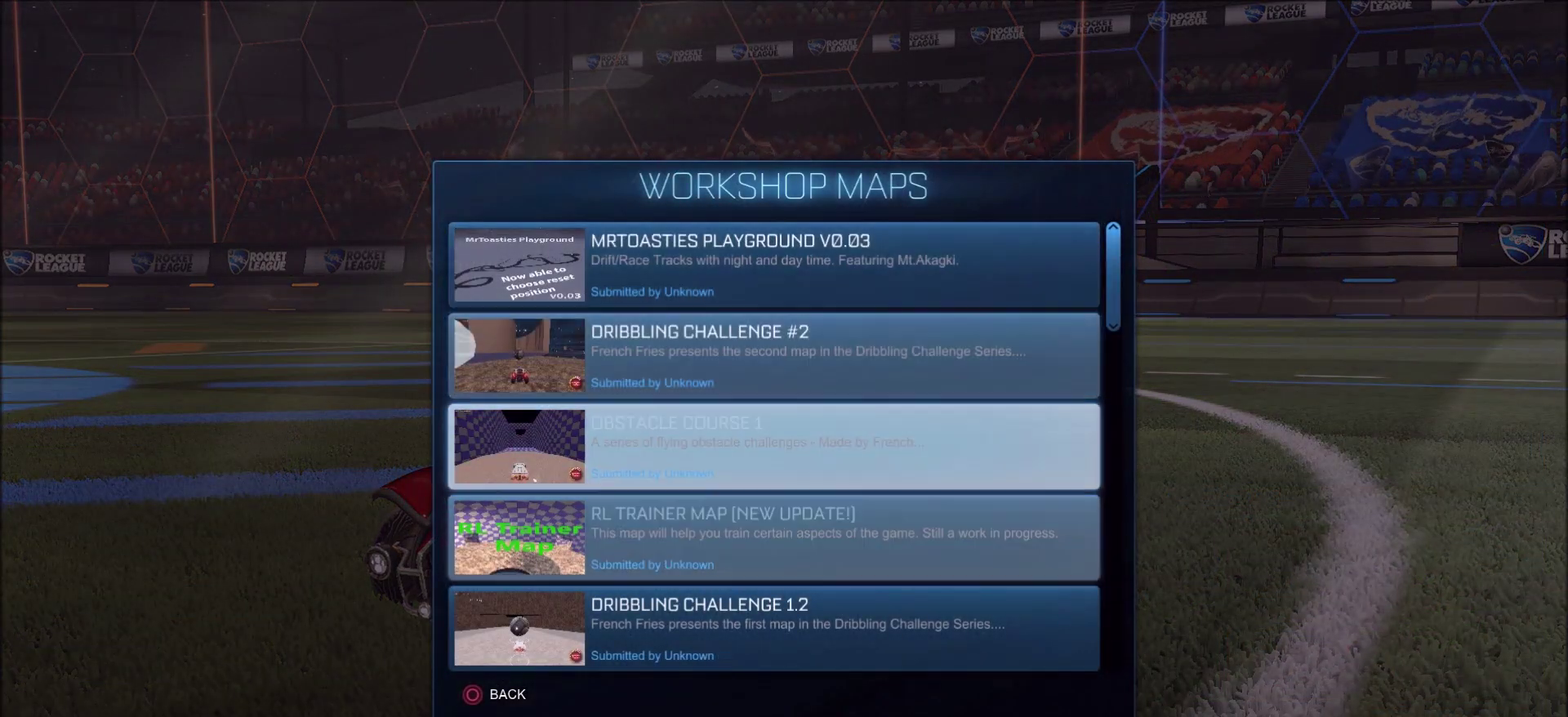
{"dt_ms": 500, "buttons": [], "left_stick": "center", "right_stick": "right", "button_events": [[50, "DPAD_DOWN", "up"], [117, "DPAD_DOWN", "down"], [200, "DPAD_DOWN", "up"], [267, "DPAD_DOWN", "down"], [333, "DPAD_DOWN", "up"]]}
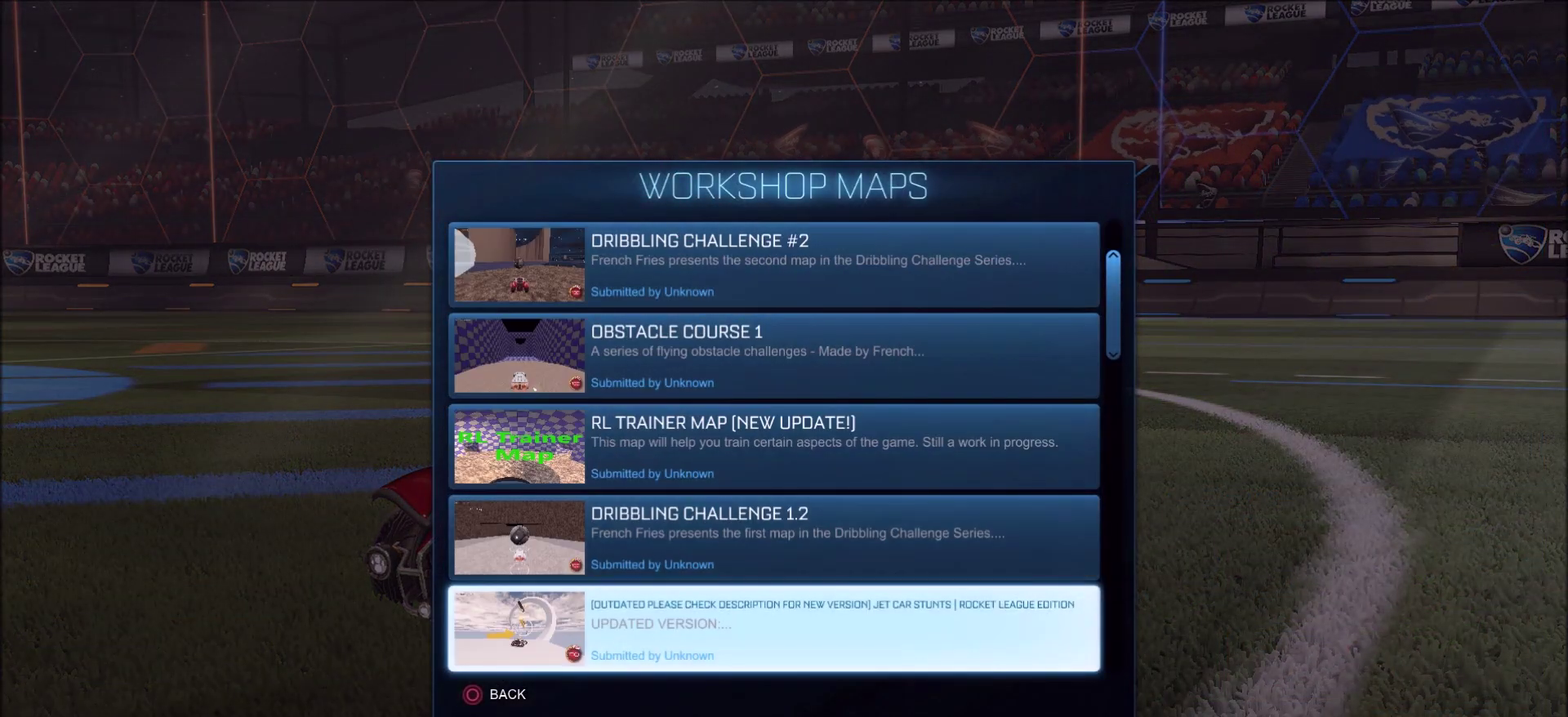
{"dt_ms": 500, "buttons": ["DPAD_DOWN"], "left_stick": "center", "right_stick": "right", "button_events": [[100, "DPAD_DOWN", "down"], [183, "DPAD_DOWN", "up"], [500, "DPAD_DOWN", "down"]]}
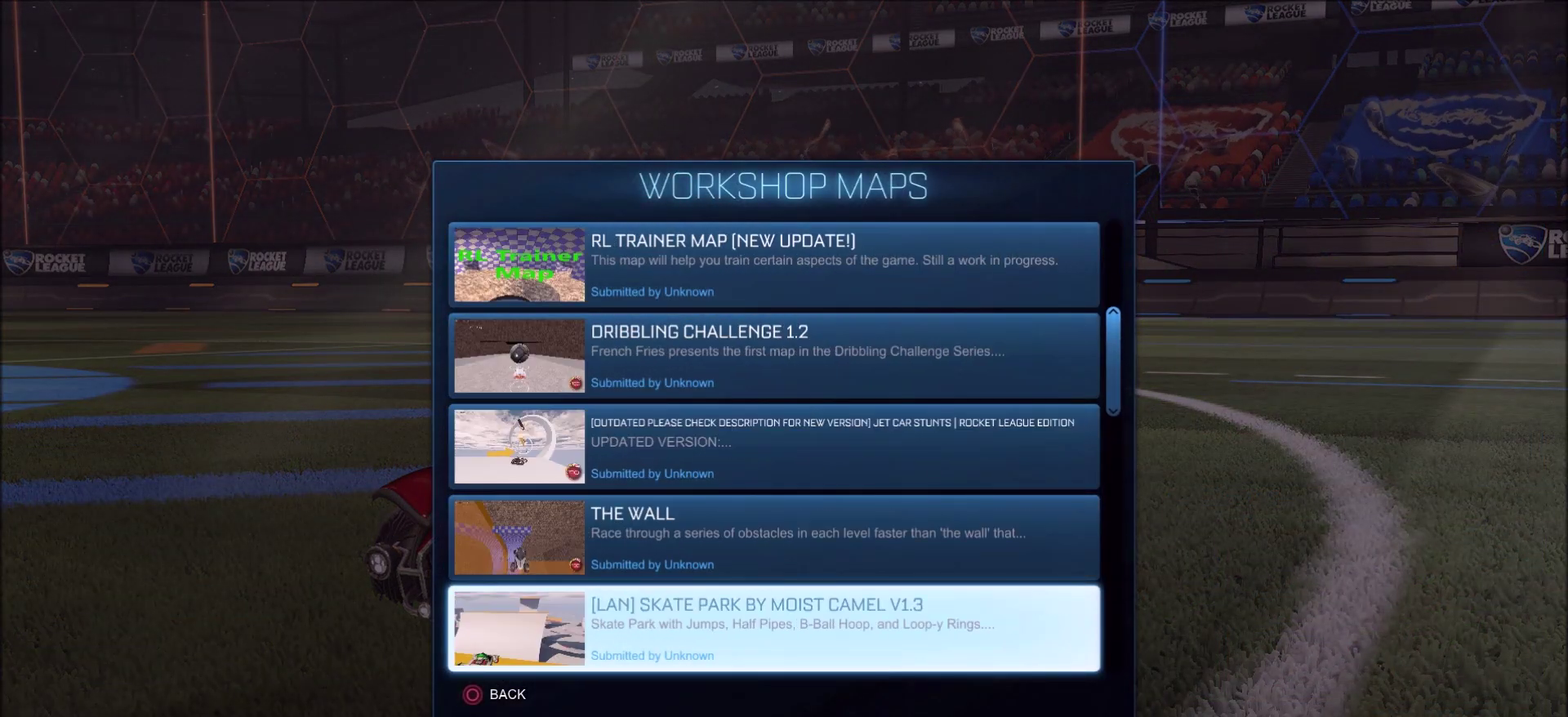
{"dt_ms": 500, "buttons": ["DPAD_DOWN"], "left_stick": "center", "right_stick": "right", "button_events": [[67, "DPAD_DOWN", "up"], [483, "DPAD_DOWN", "down"]]}
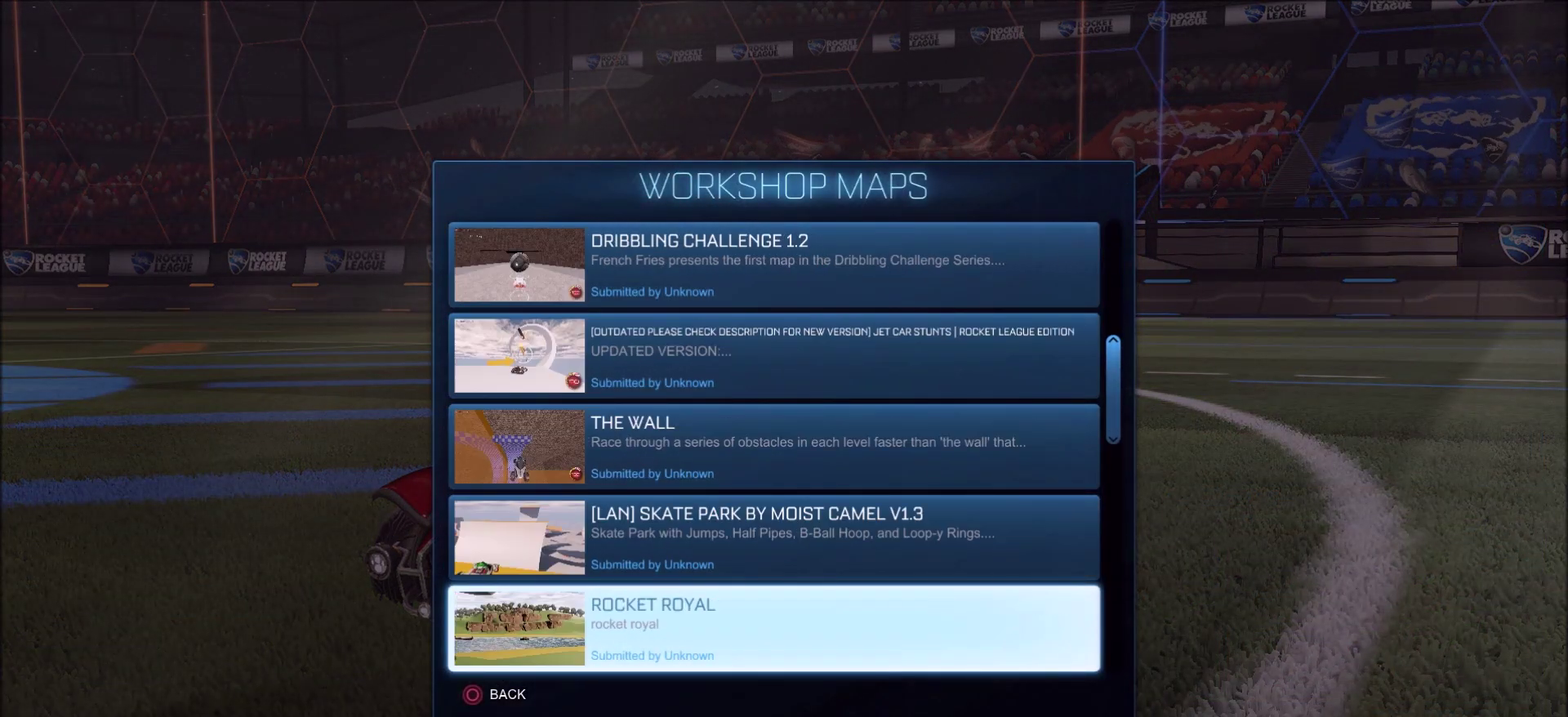
{"dt_ms": 500, "buttons": [], "left_stick": "center", "right_stick": "right", "button_events": [[33, "DPAD_DOWN", "up"], [233, "DPAD_DOWN", "down"], [317, "DPAD_DOWN", "up"]]}
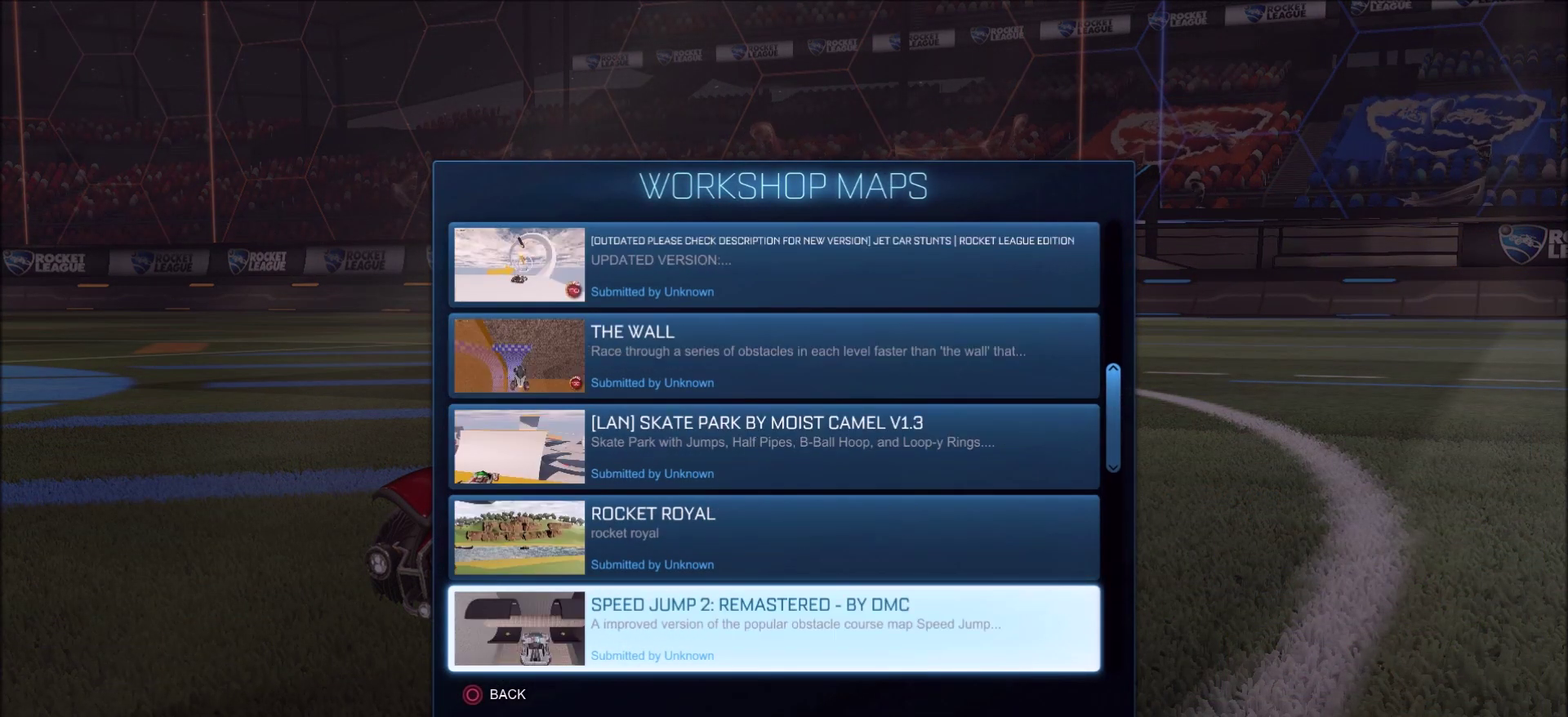
{"dt_ms": 500, "buttons": [], "left_stick": "center", "right_stick": "right", "button_events": [[317, "DPAD_DOWN", "down"], [383, "DPAD_DOWN", "up"]]}
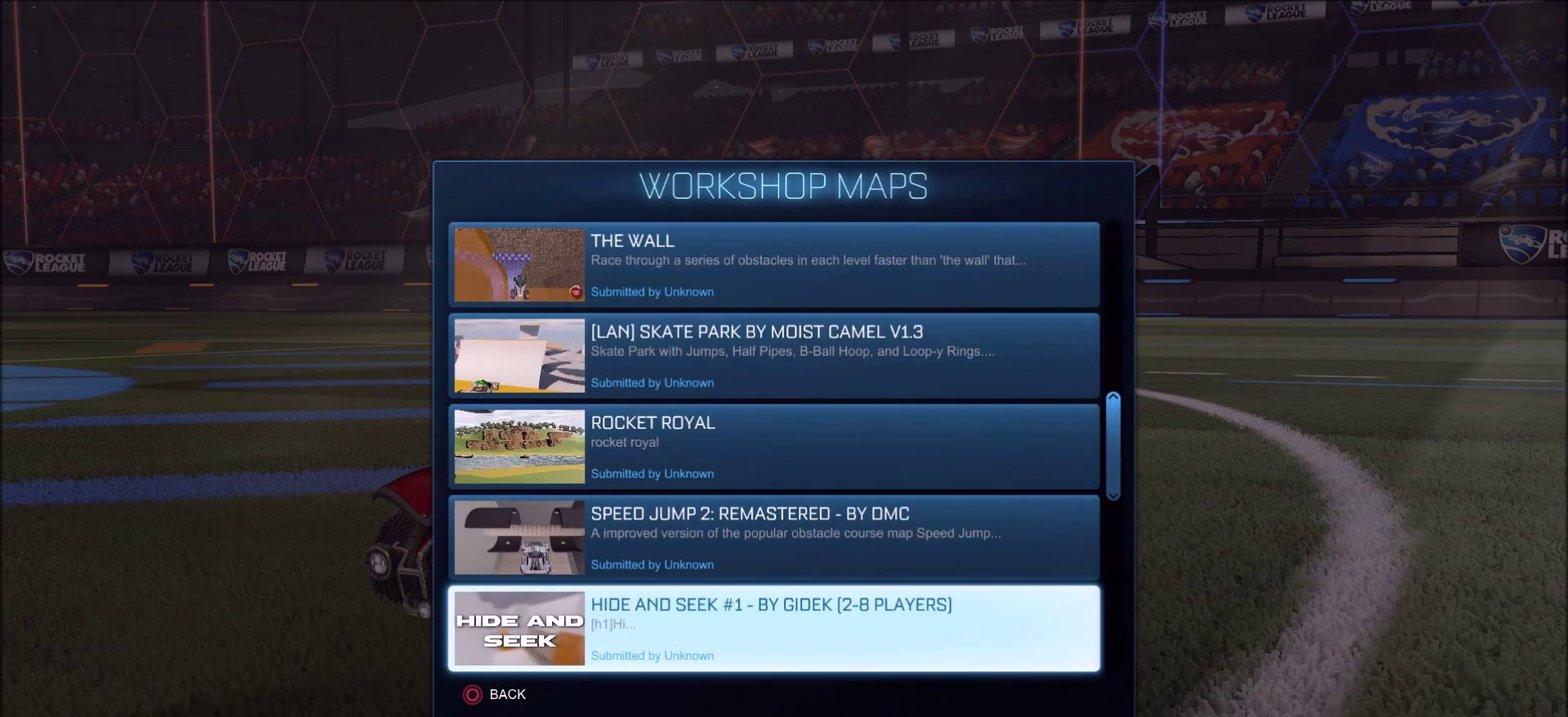
{"dt_ms": 500, "buttons": [], "left_stick": "center", "right_stick": "right", "button_events": []}
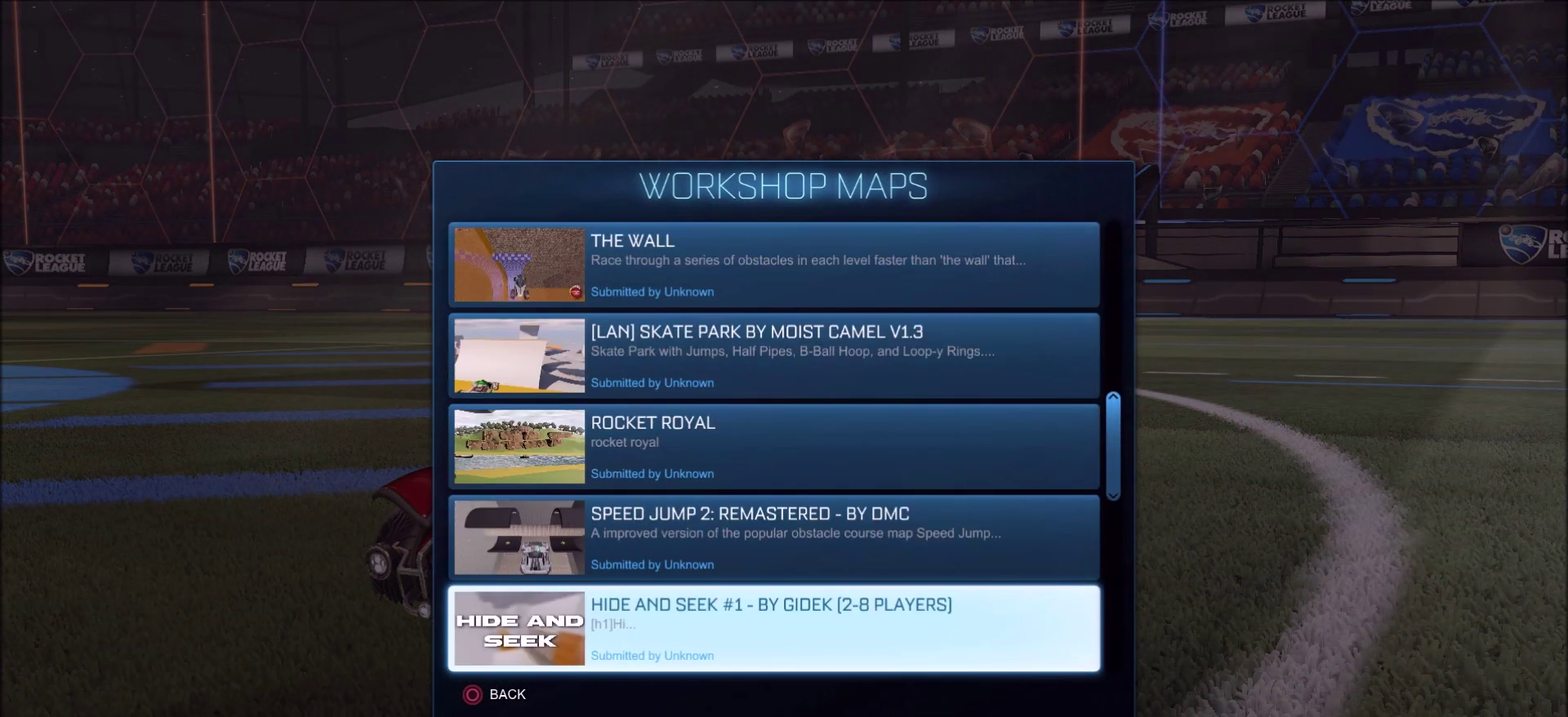
{"dt_ms": 600, "buttons": [], "left_stick": "center", "right_stick": "right", "button_events": [[67, "DPAD_DOWN", "down"], [150, "DPAD_DOWN", "up"], [450, "DPAD_DOWN", "down"], [567, "DPAD_DOWN", "up"]]}
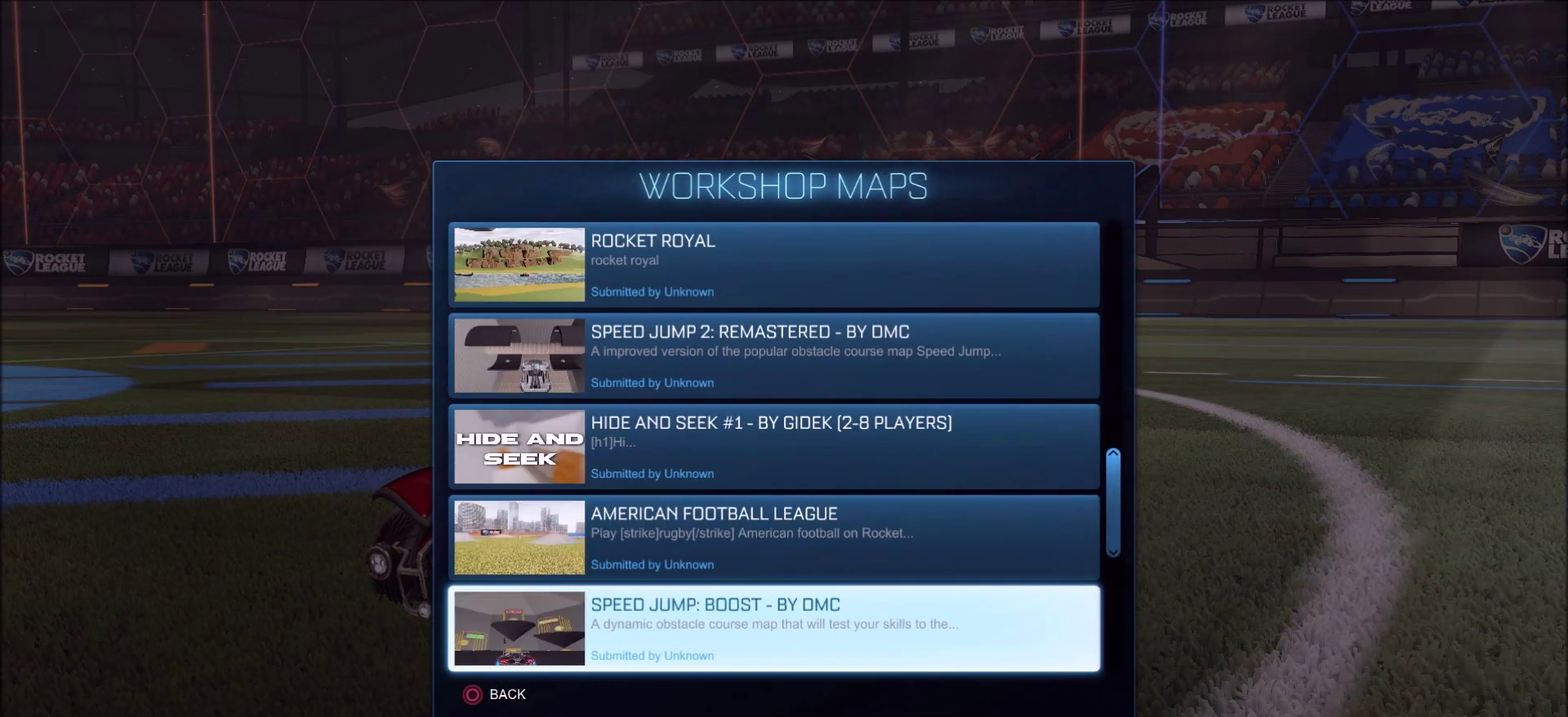
{"dt_ms": 400, "buttons": [], "left_stick": "center", "right_stick": "right", "button_events": [[300, "DPAD_DOWN", "down"], [367, "DPAD_DOWN", "up"]]}
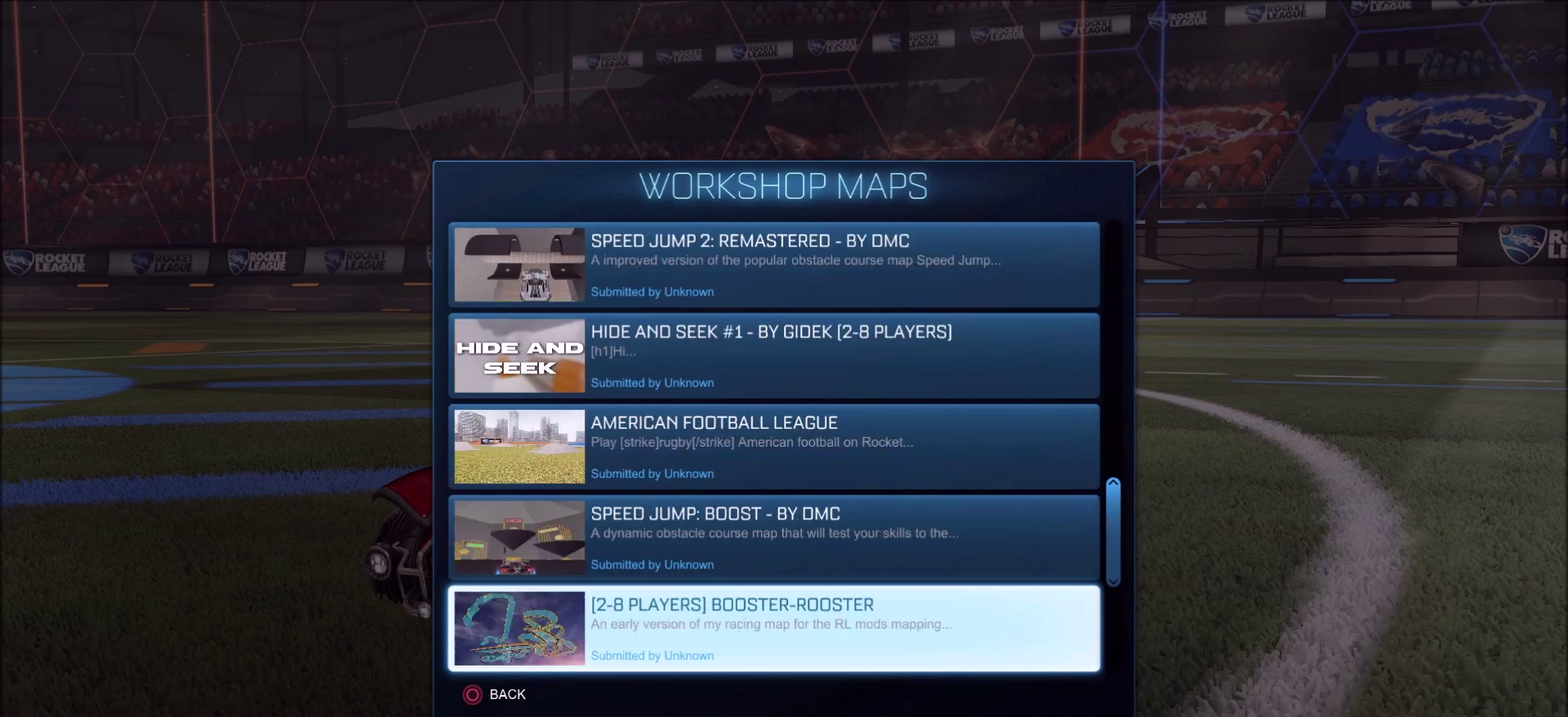
{"dt_ms": 500, "buttons": [], "left_stick": "center", "right_stick": "right", "button_events": [[417, "DPAD_DOWN", "down"], [467, "DPAD_DOWN", "up"]]}
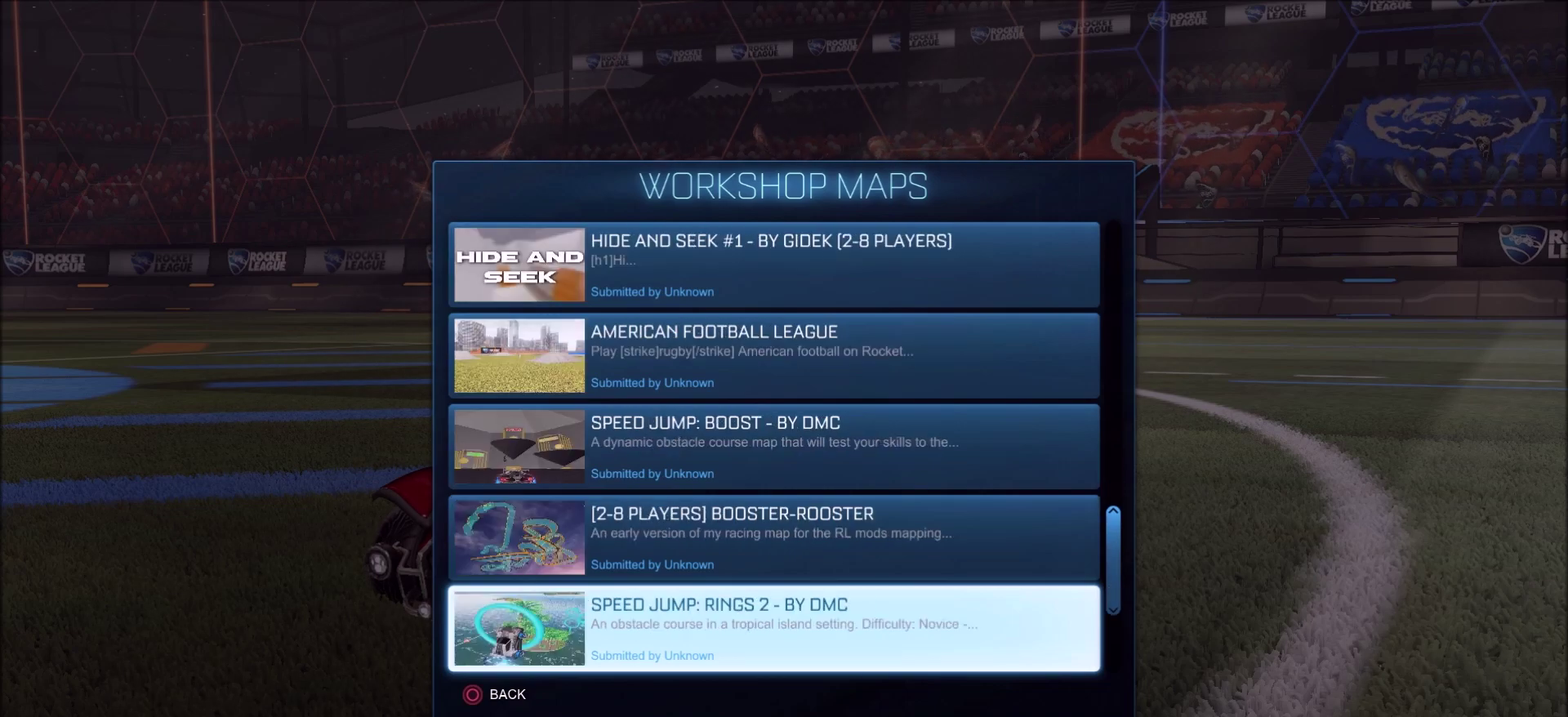
{"dt_ms": 500, "buttons": [], "left_stick": "center", "right_stick": "right", "button_events": [[367, "DPAD_DOWN", "down"], [450, "DPAD_DOWN", "up"]]}
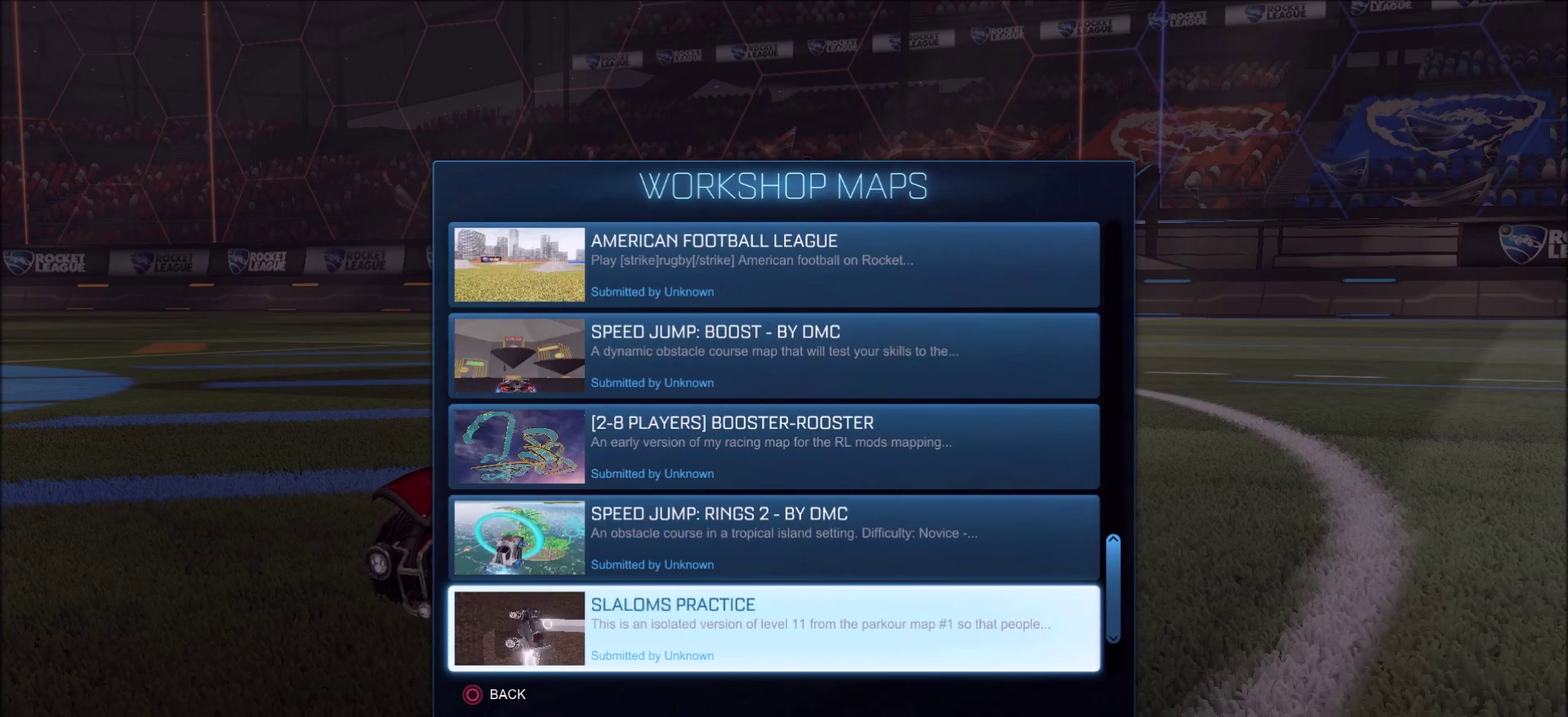
{"dt_ms": 500, "buttons": [], "left_stick": "center", "right_stick": "right", "button_events": []}
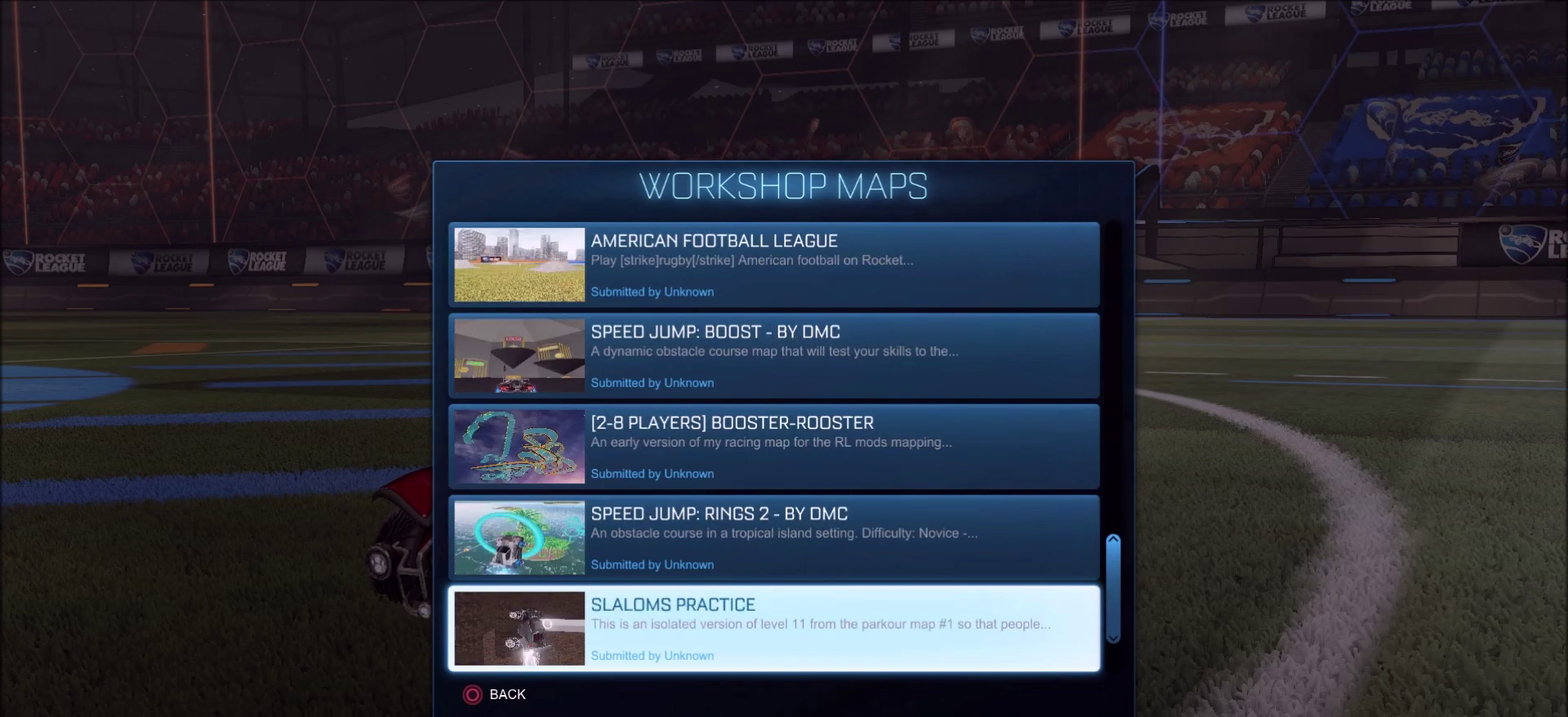
{"dt_ms": 500, "buttons": ["DPAD_DOWN"], "left_stick": "center", "right_stick": "right", "button_events": [[467, "DPAD_DOWN", "down"]]}
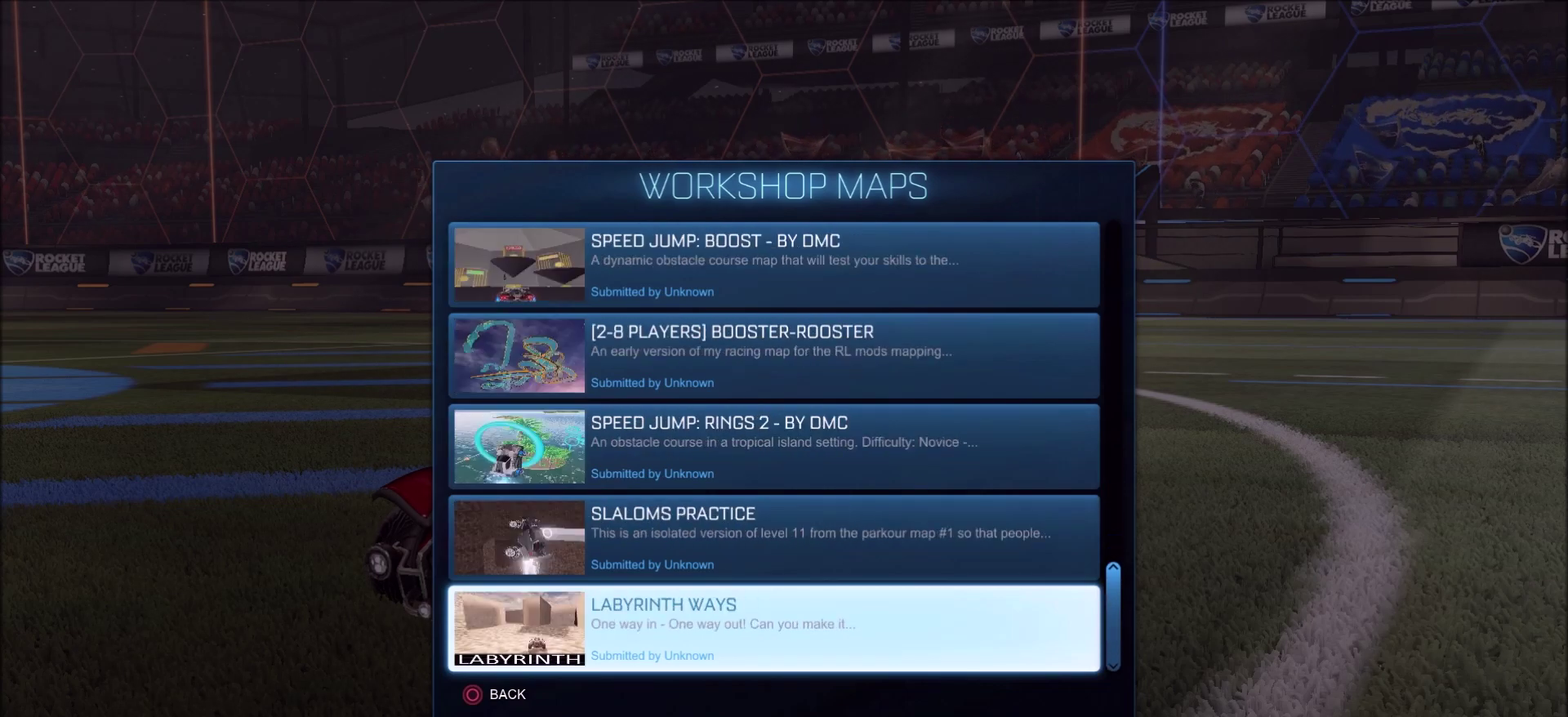
{"dt_ms": 500, "buttons": [], "left_stick": "center", "right_stick": "right", "button_events": [[33, "DPAD_DOWN", "up"]]}